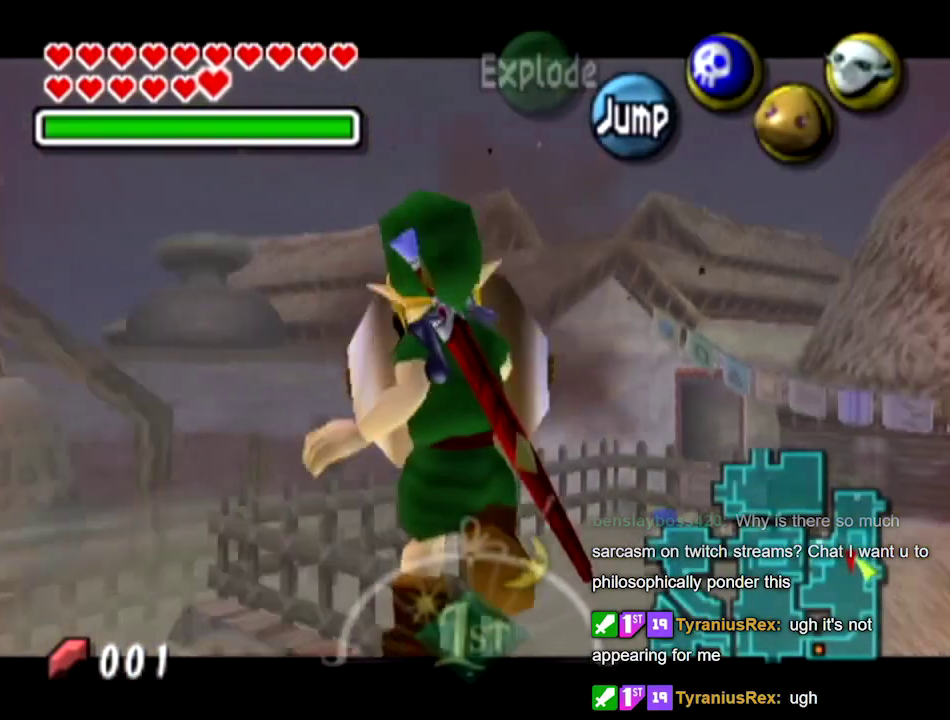
Gameplay with a controller (Nintendo layout); each line is a JSON object with the inputs held at the frame after it. Not read: A L3 R3.
{"buttons": ["L1", "R1"], "left_stick": "right"}
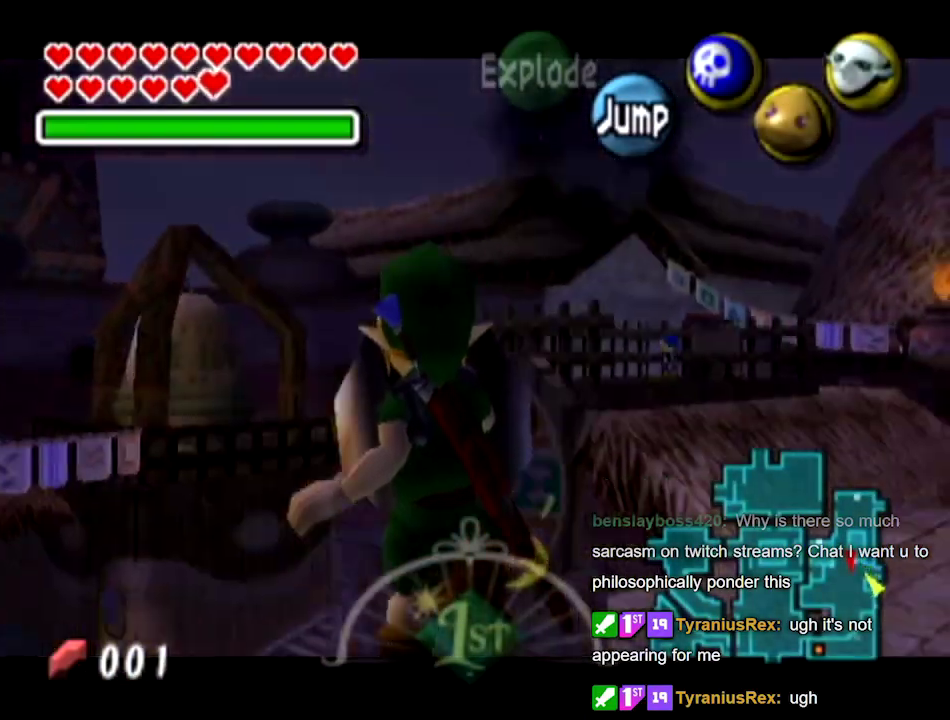
{"buttons": ["L1", "R1"], "left_stick": "right"}
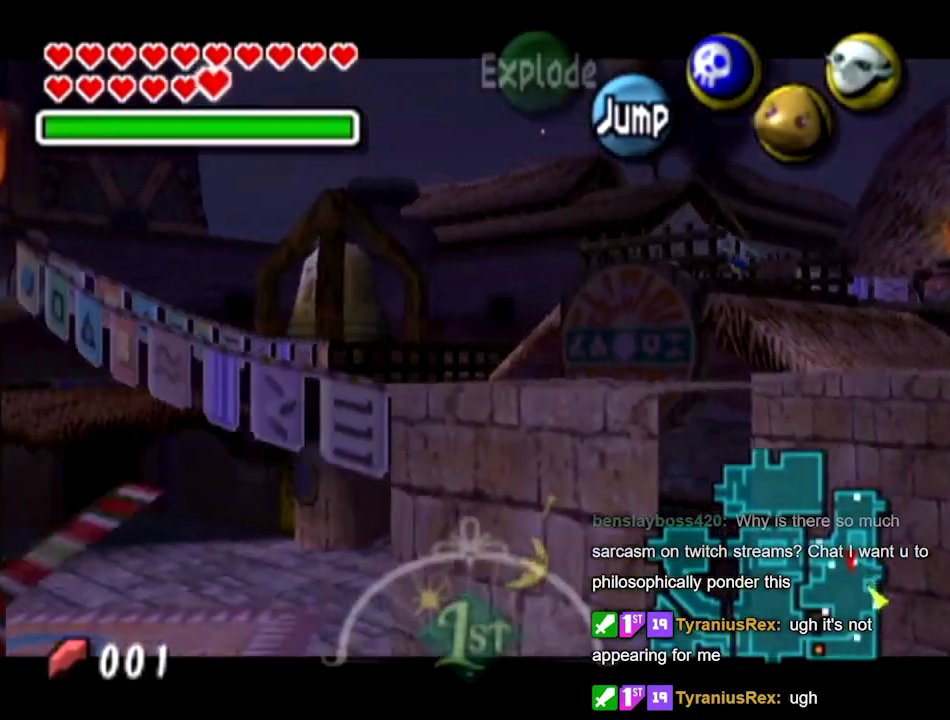
{"buttons": ["L1"], "left_stick": "right"}
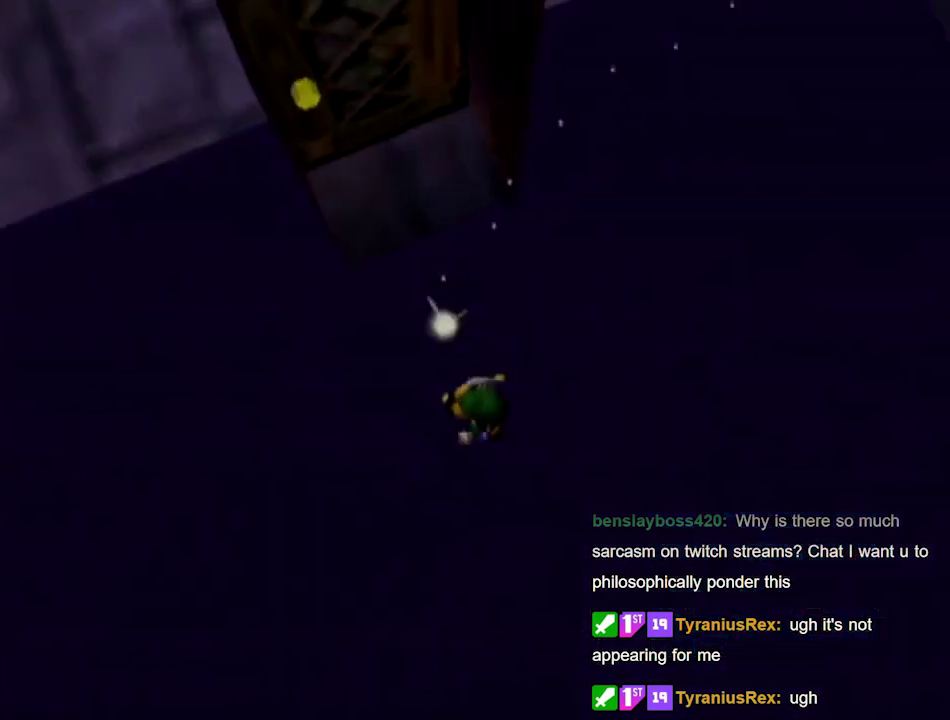
{"buttons": [], "left_stick": "center"}
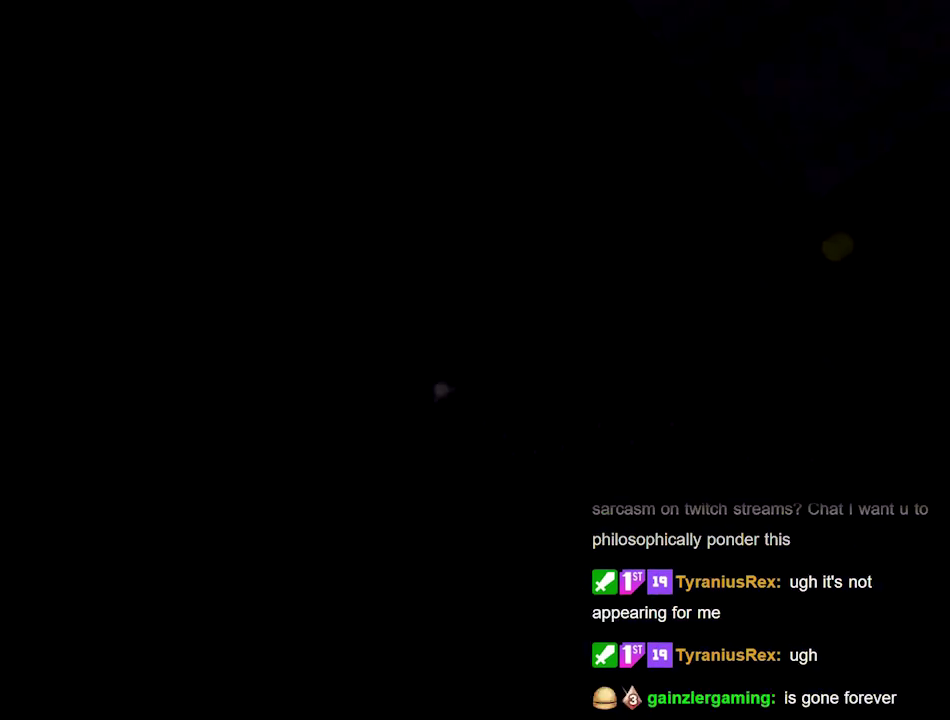
{"buttons": [], "left_stick": "center"}
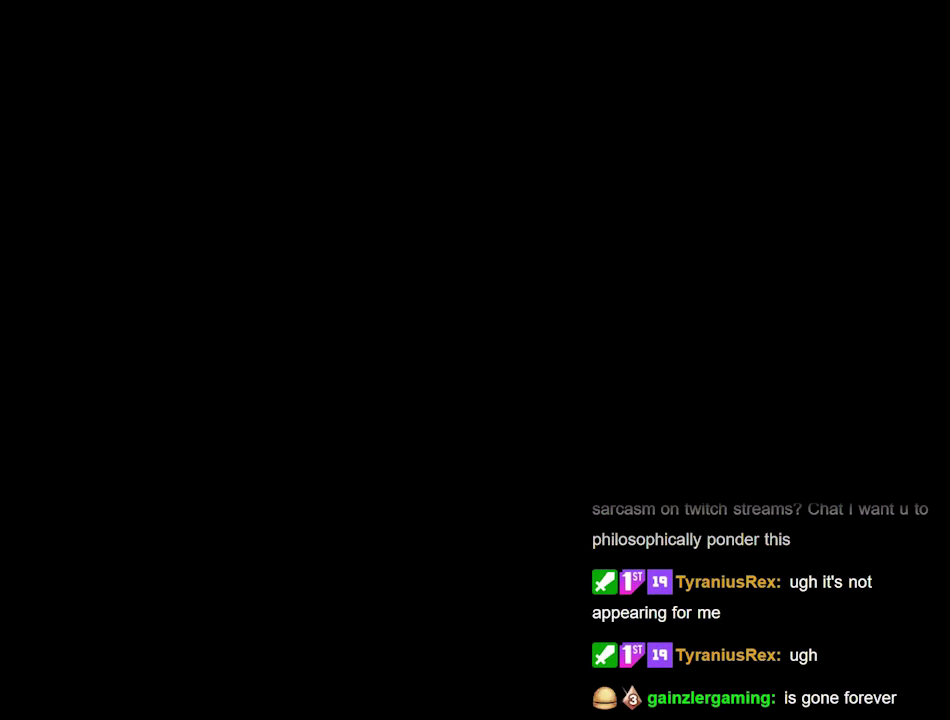
{"buttons": [], "left_stick": "center"}
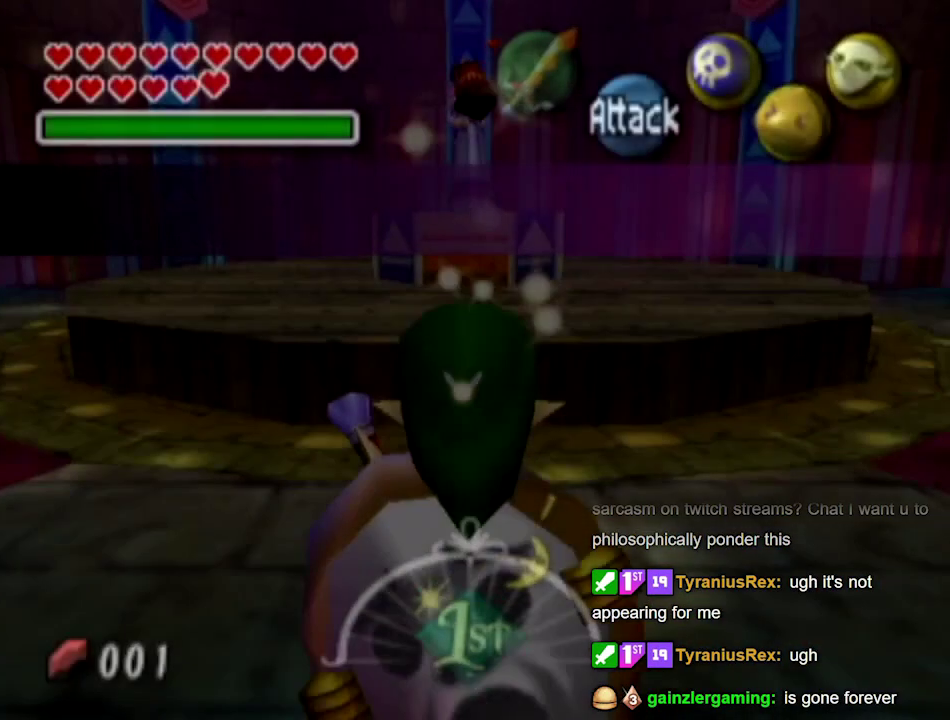
{"buttons": [], "left_stick": "up"}
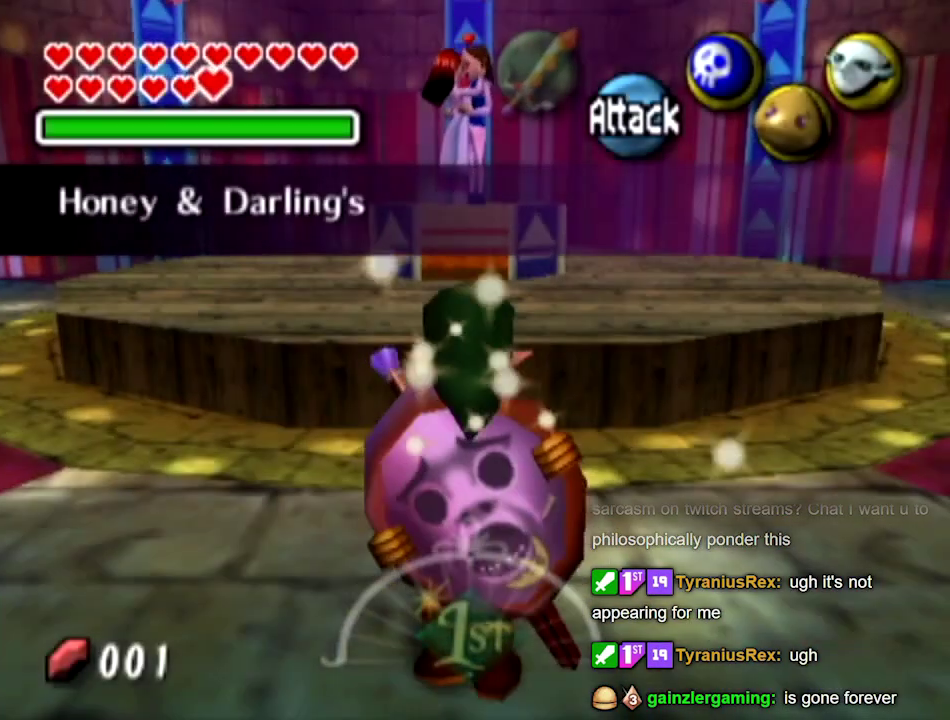
{"buttons": [], "left_stick": "up"}
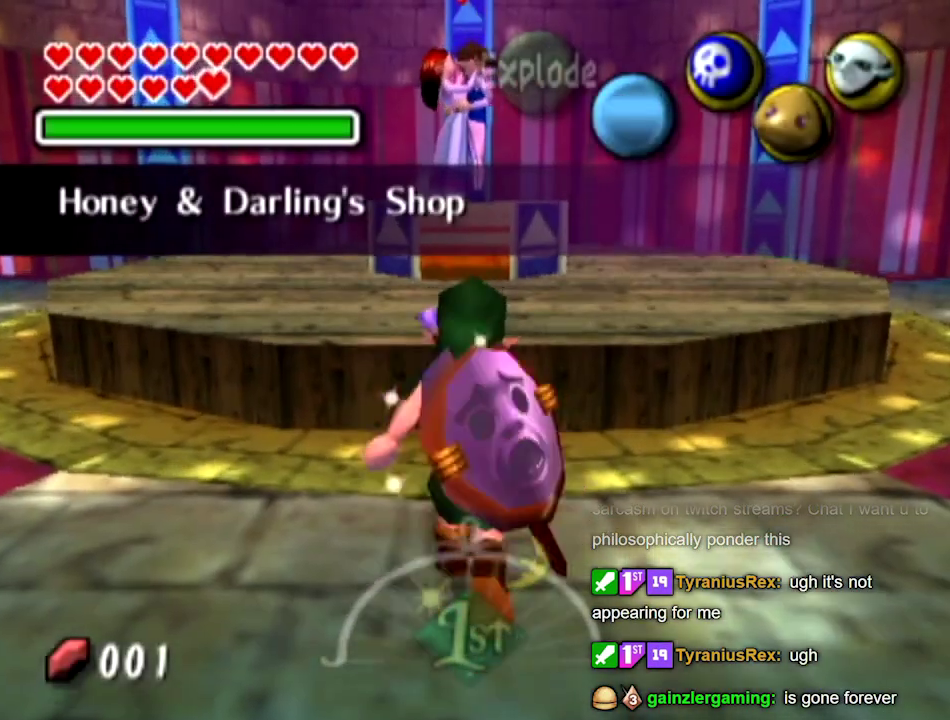
{"buttons": [], "left_stick": "center"}
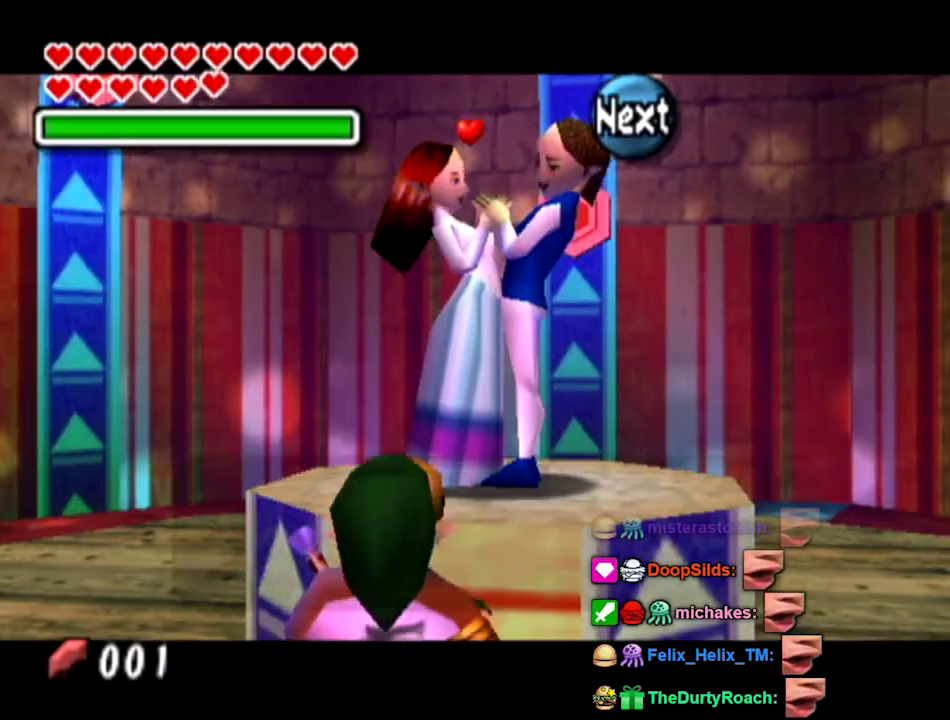
{"buttons": [], "left_stick": "center"}